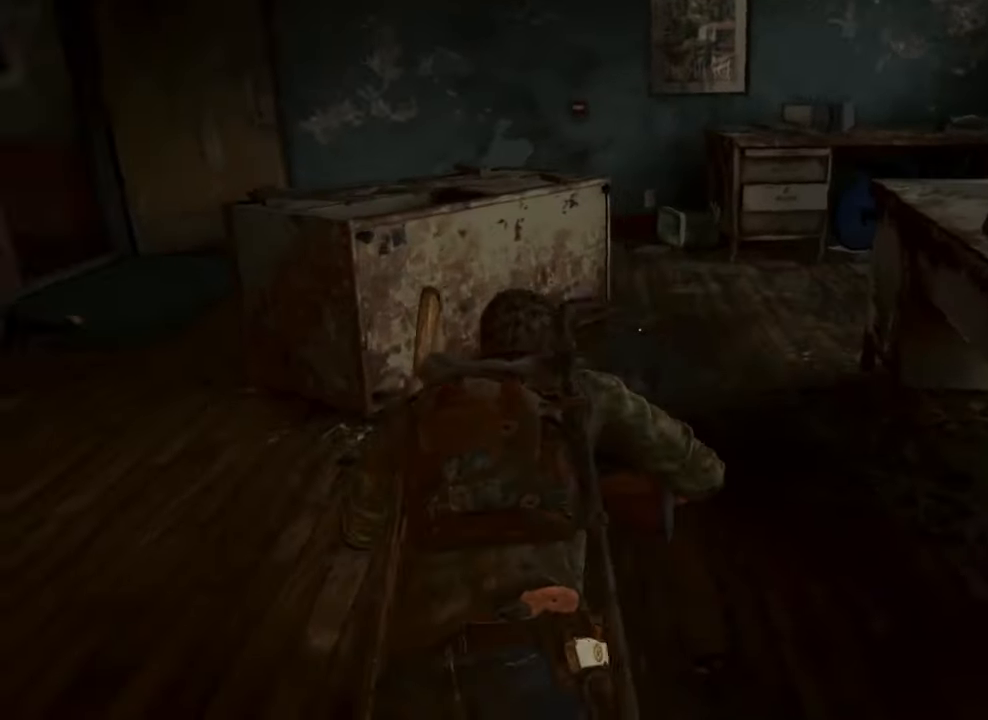
Gameplay with a controller (PlayStation layout); each line is a JSON object with the inputs held at the frame after it. "events" lists button and stick changes between this image and that frame as [ms after this image, input, new state], when the widget could be followed in between. Not read: L3 R3.
{"buttons": [], "left_stick": "up", "right_stick": "center", "events": [[300, "right_stick", "center"]]}
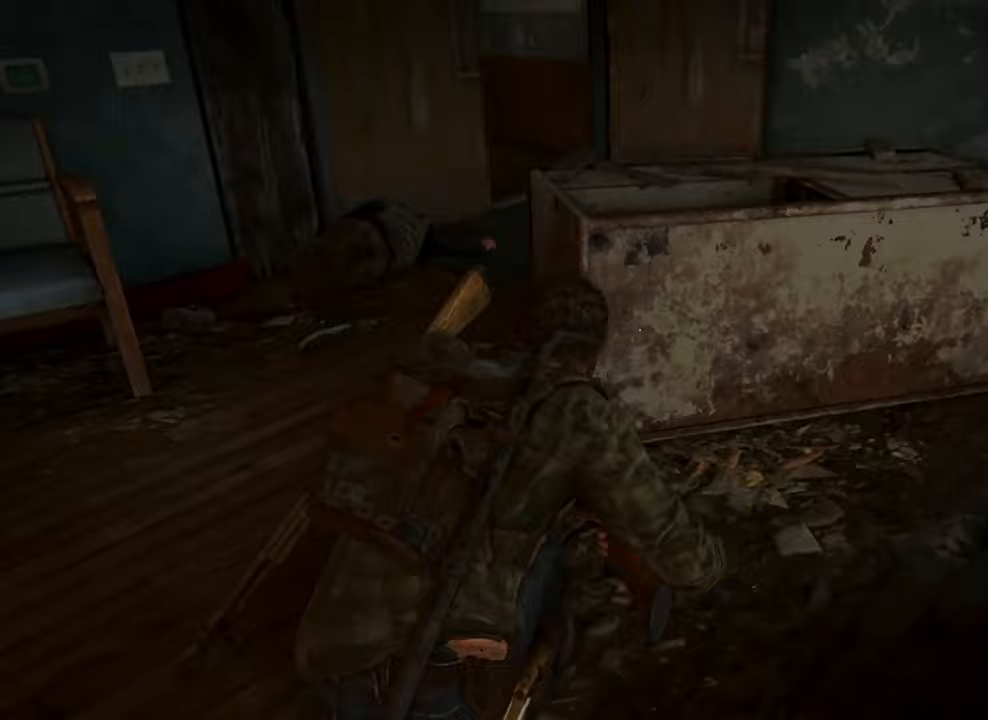
{"buttons": [], "left_stick": "up", "right_stick": "left", "events": [[433, "right_stick", "left"]]}
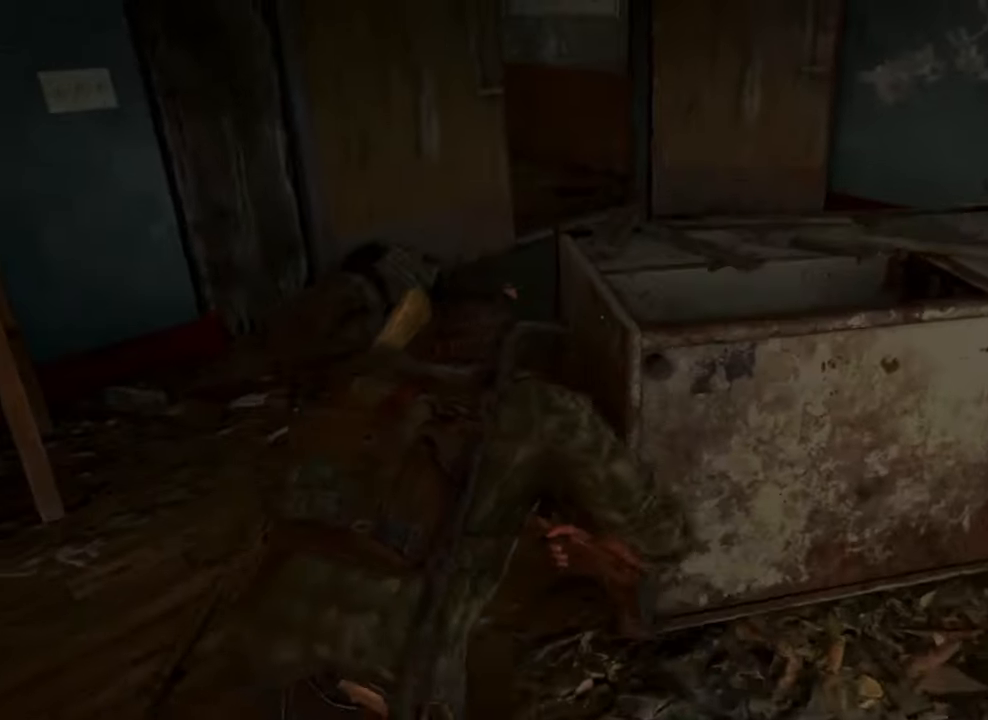
{"buttons": [], "left_stick": "up", "right_stick": "center", "events": [[200, "right_stick", "center"]]}
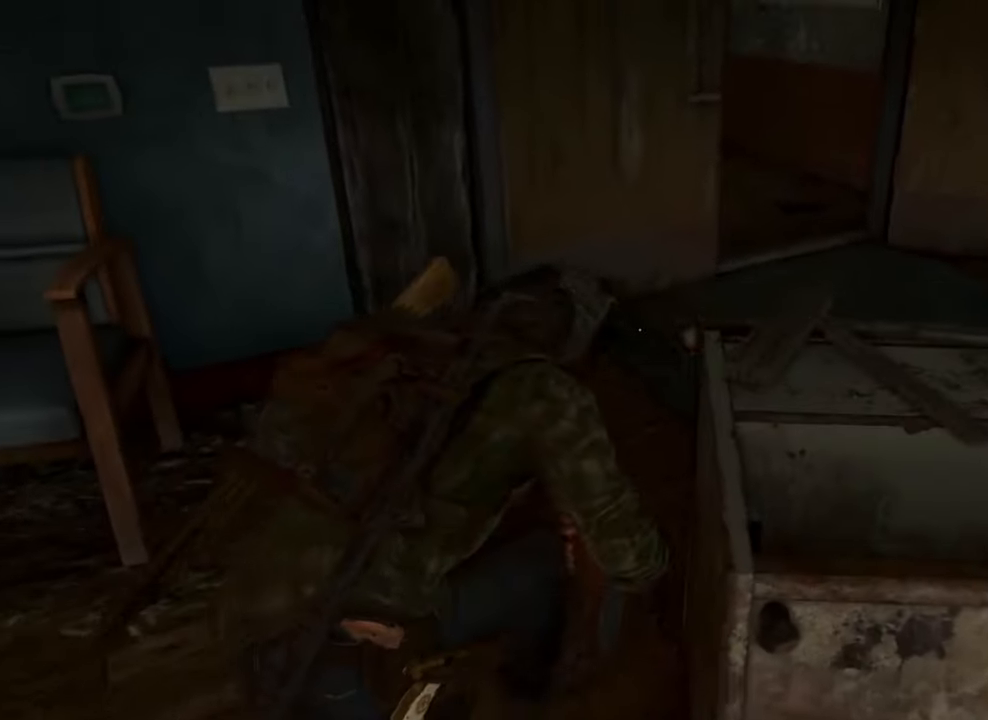
{"buttons": [], "left_stick": "up-right", "right_stick": "center", "events": [[100, "left_stick", "up-right"], [167, "right_stick", "left"], [500, "right_stick", "center"]]}
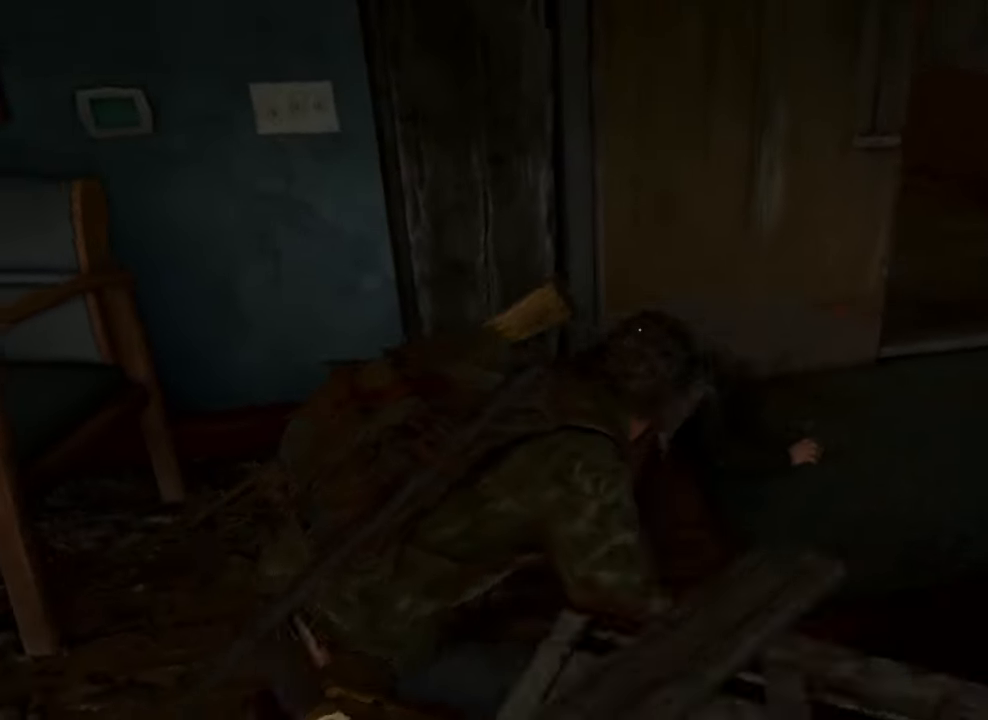
{"buttons": [], "left_stick": "up-right", "right_stick": "center", "events": []}
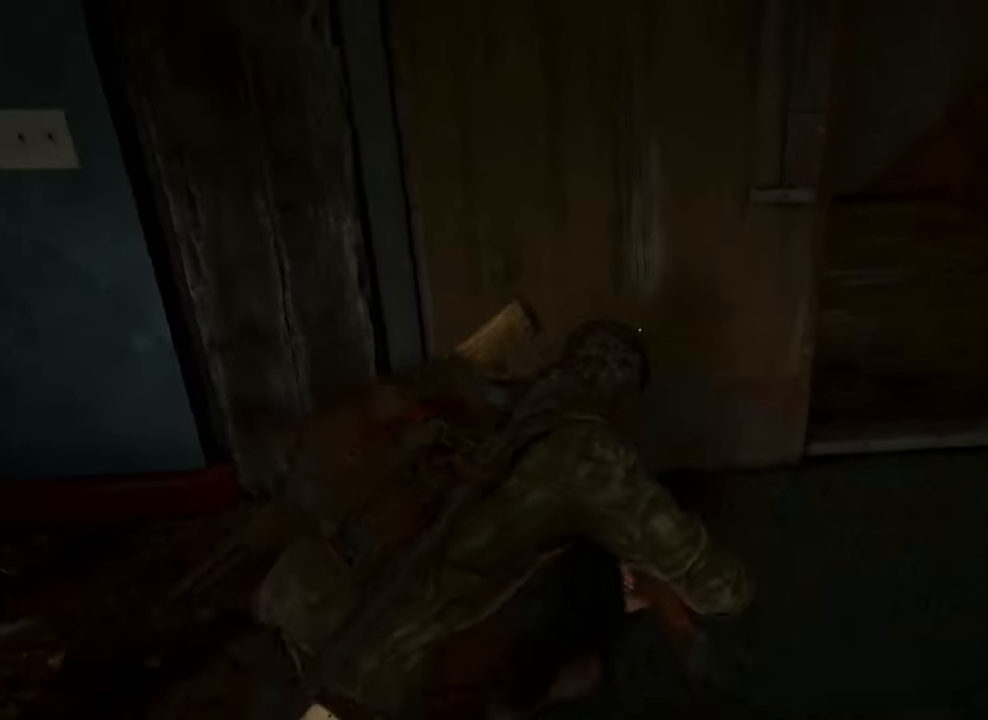
{"buttons": [], "left_stick": "center", "right_stick": "left", "events": [[133, "right_stick", "left"], [467, "left_stick", "center"]]}
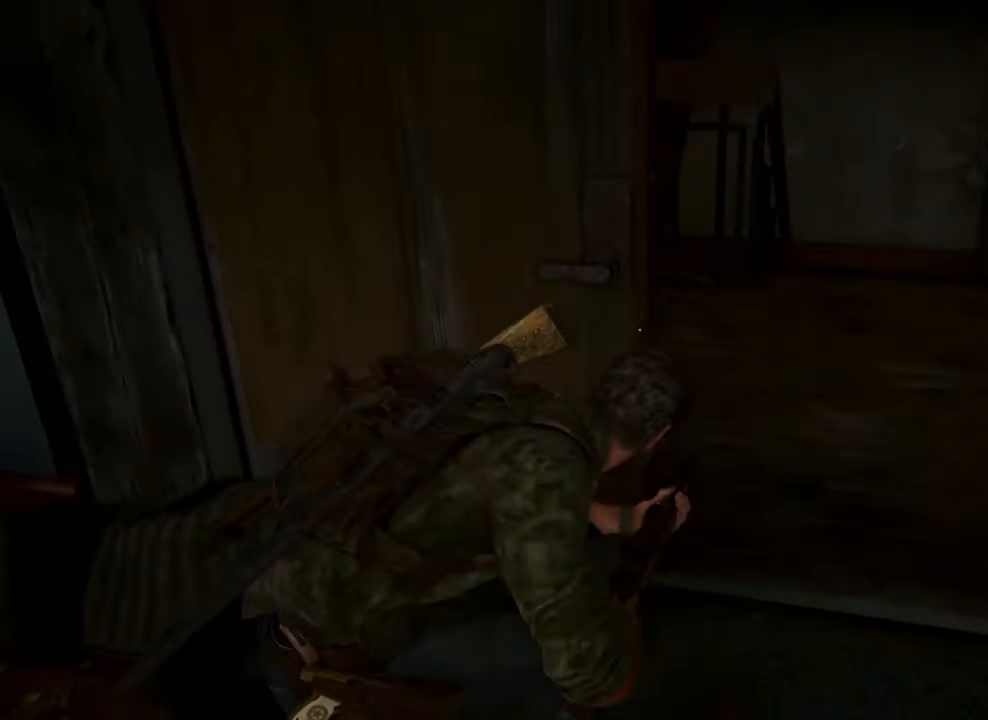
{"buttons": [], "left_stick": "down-left", "right_stick": "left", "events": [[433, "left_stick", "down-left"]]}
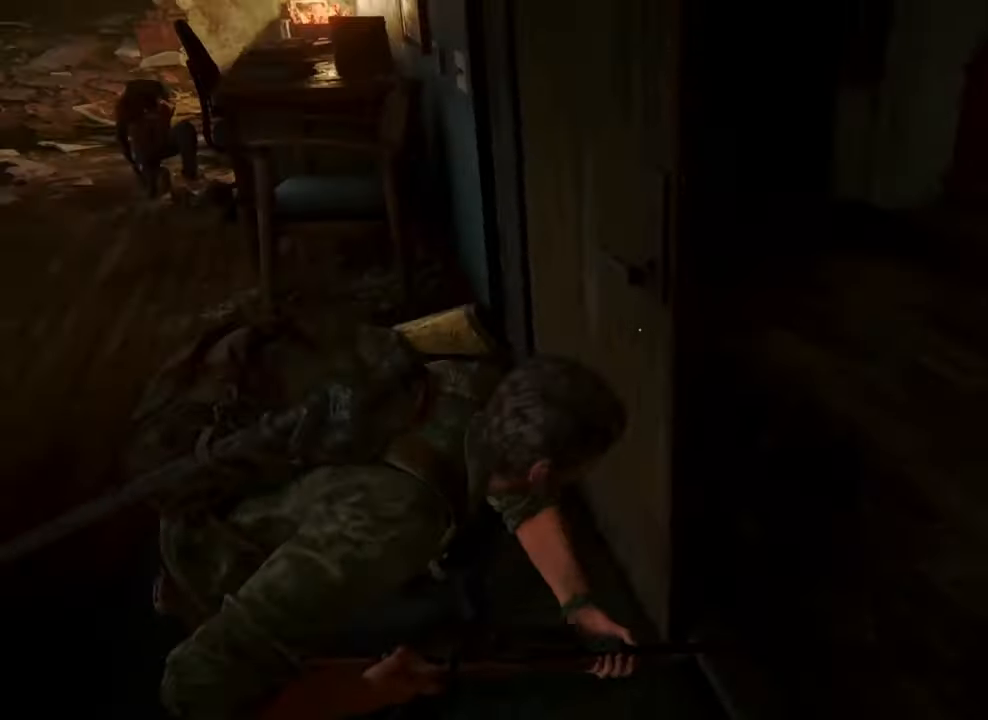
{"buttons": [], "left_stick": "down-left", "right_stick": "left", "events": []}
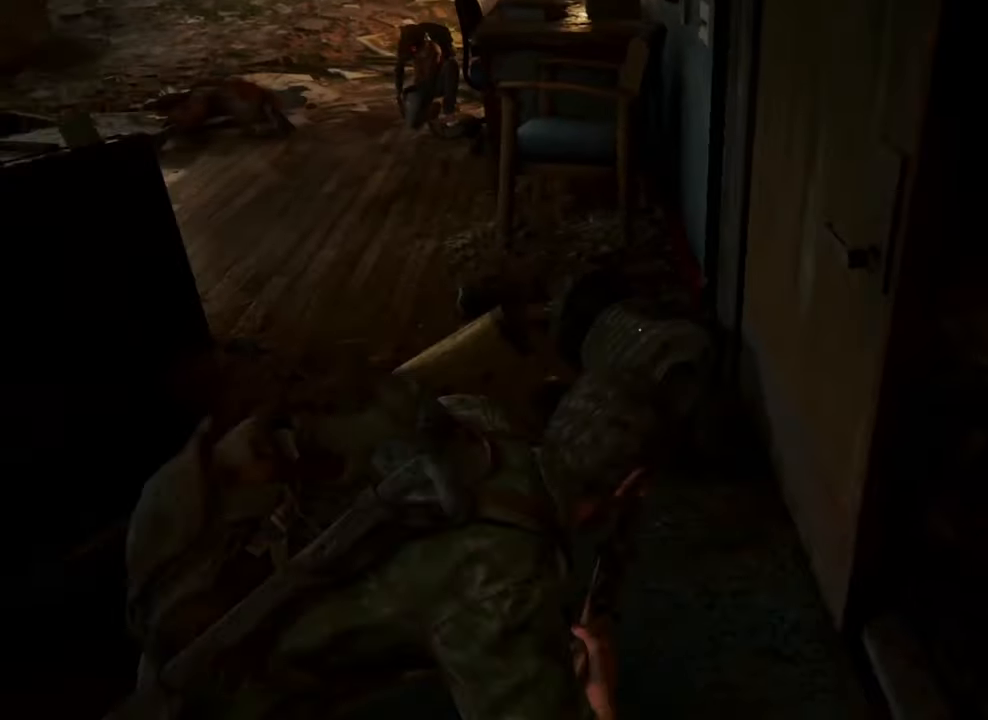
{"buttons": [], "left_stick": "center", "right_stick": "center", "events": [[33, "right_stick", "center"], [133, "left_stick", "center"]]}
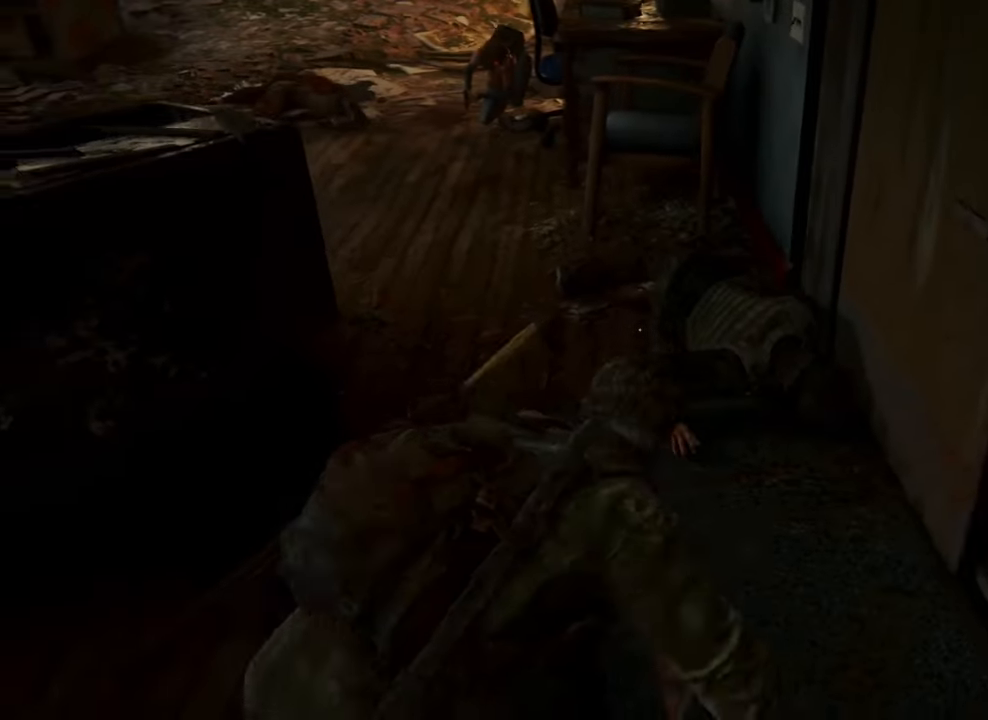
{"buttons": ["L2"], "left_stick": "center", "right_stick": "center", "events": [[133, "L2", "down"]]}
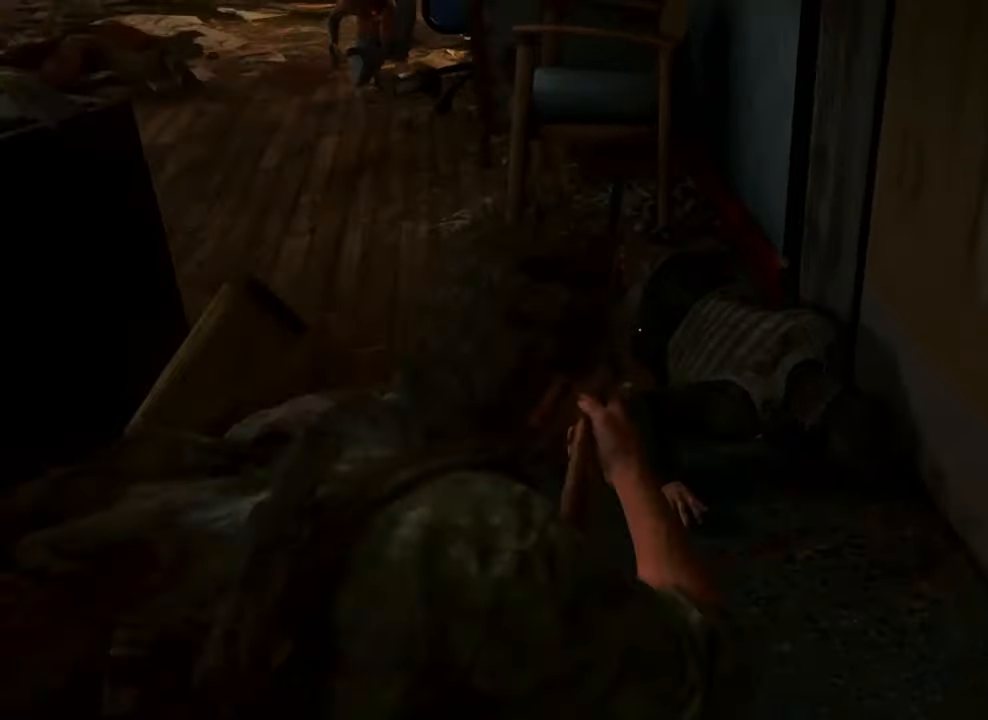
{"buttons": ["L2"], "left_stick": "center", "right_stick": "down", "events": [[67, "right_stick", "right"], [400, "right_stick", "down"]]}
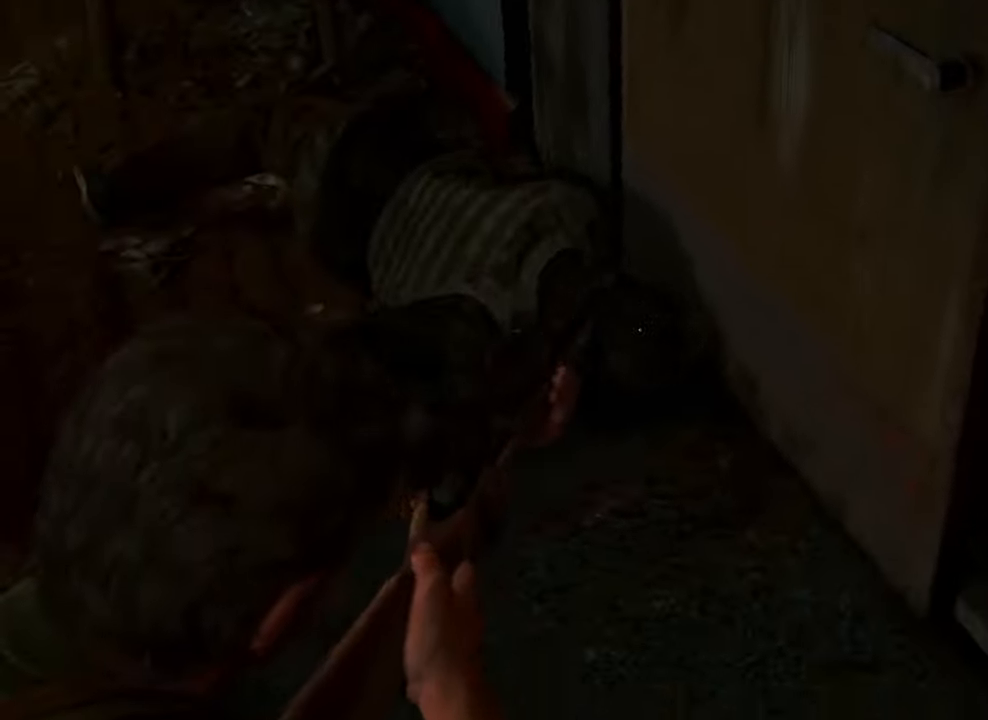
{"buttons": ["L2"], "left_stick": "center", "right_stick": "center", "events": [[167, "right_stick", "down-left"], [333, "right_stick", "center"]]}
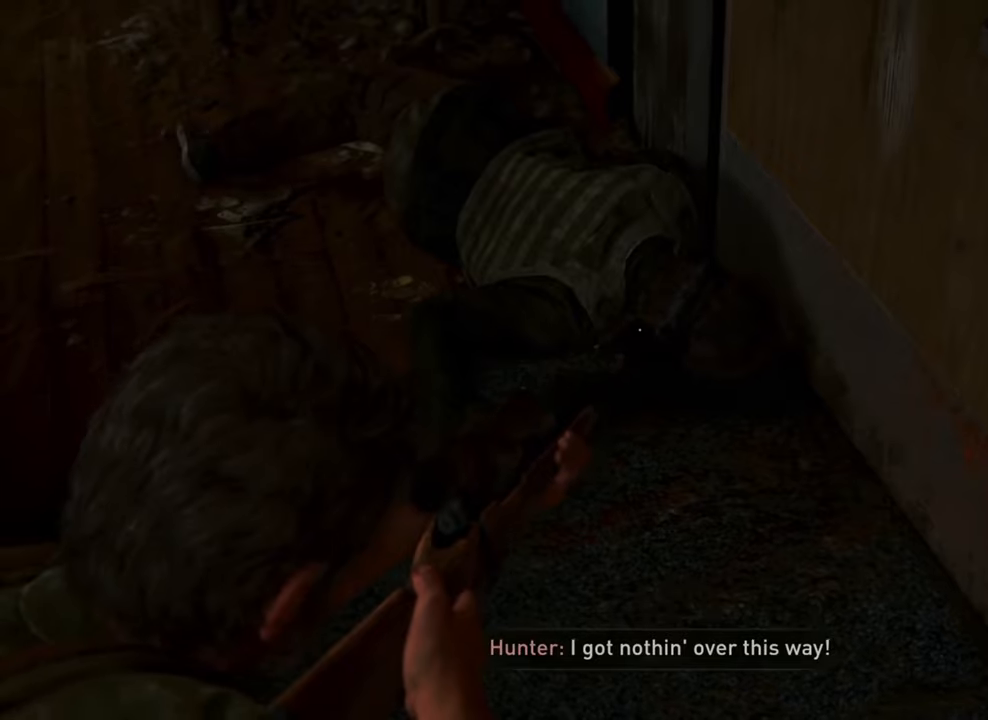
{"buttons": ["L2"], "left_stick": "center", "right_stick": "center", "events": []}
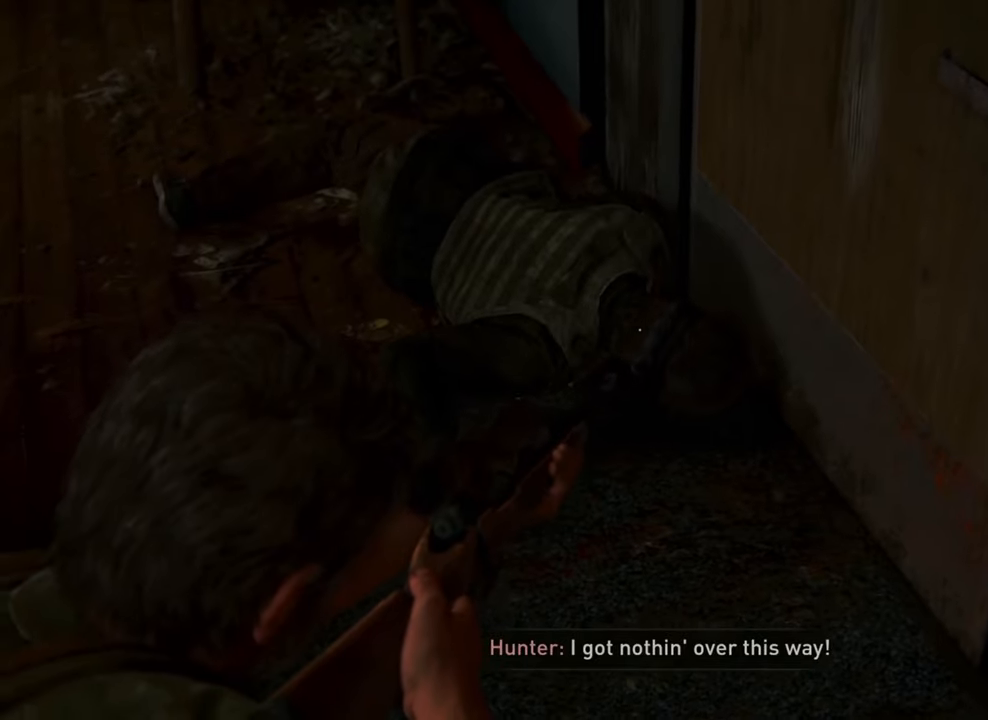
{"buttons": [], "left_stick": "center", "right_stick": "center", "events": [[500, "L2", "up"]]}
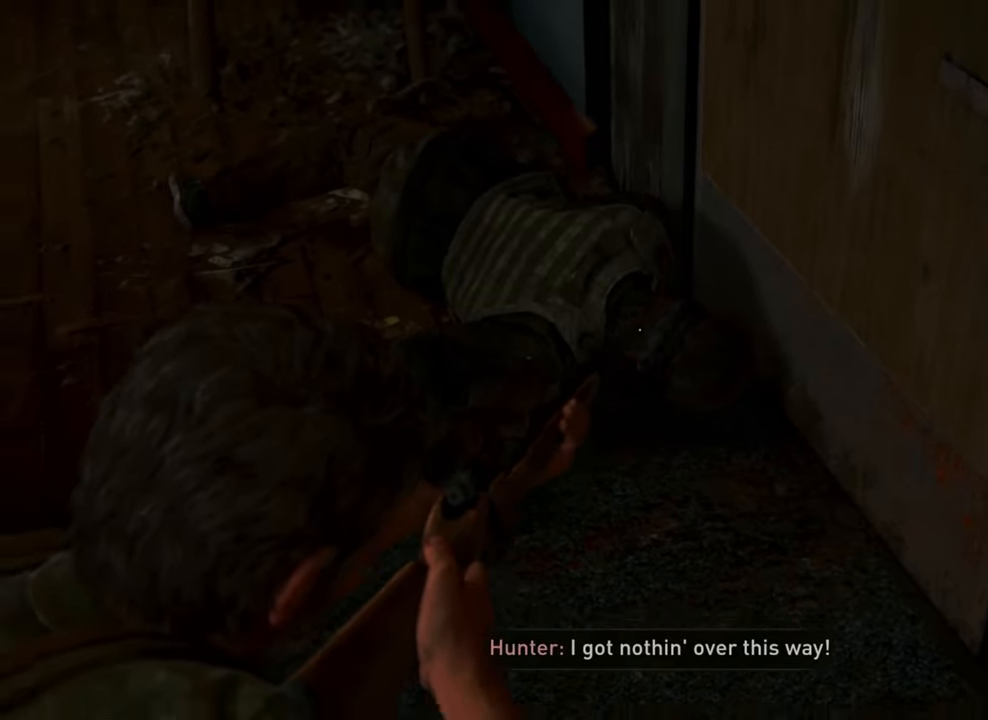
{"buttons": [], "left_stick": "center", "right_stick": "up-left", "events": [[400, "right_stick", "up-left"]]}
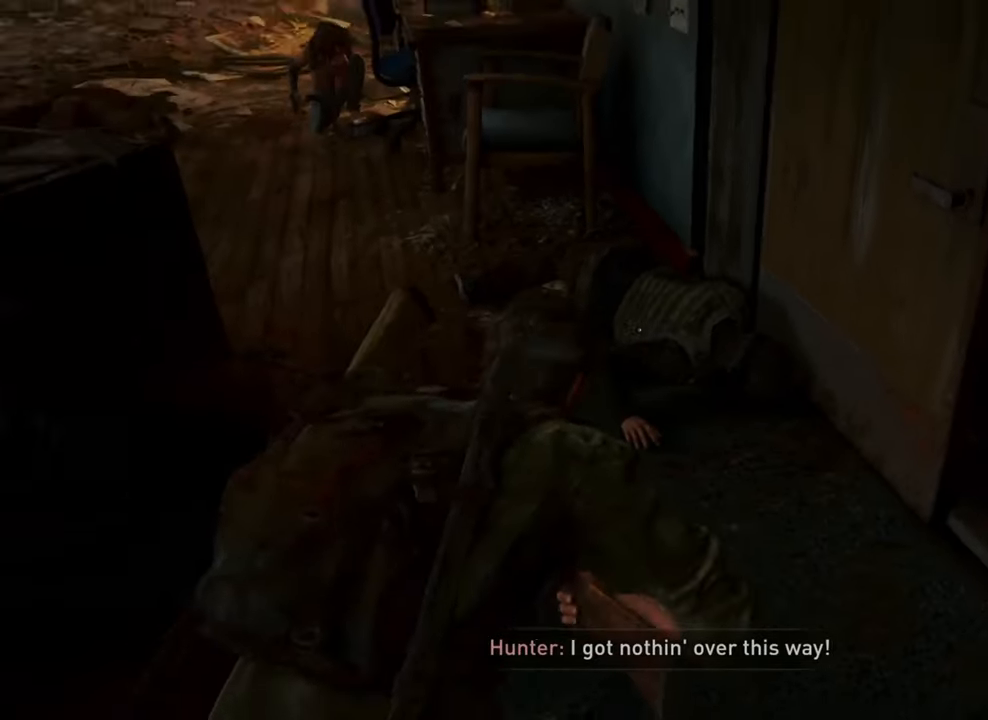
{"buttons": [], "left_stick": "left", "right_stick": "center", "events": [[100, "right_stick", "up"], [400, "right_stick", "center"], [500, "left_stick", "left"]]}
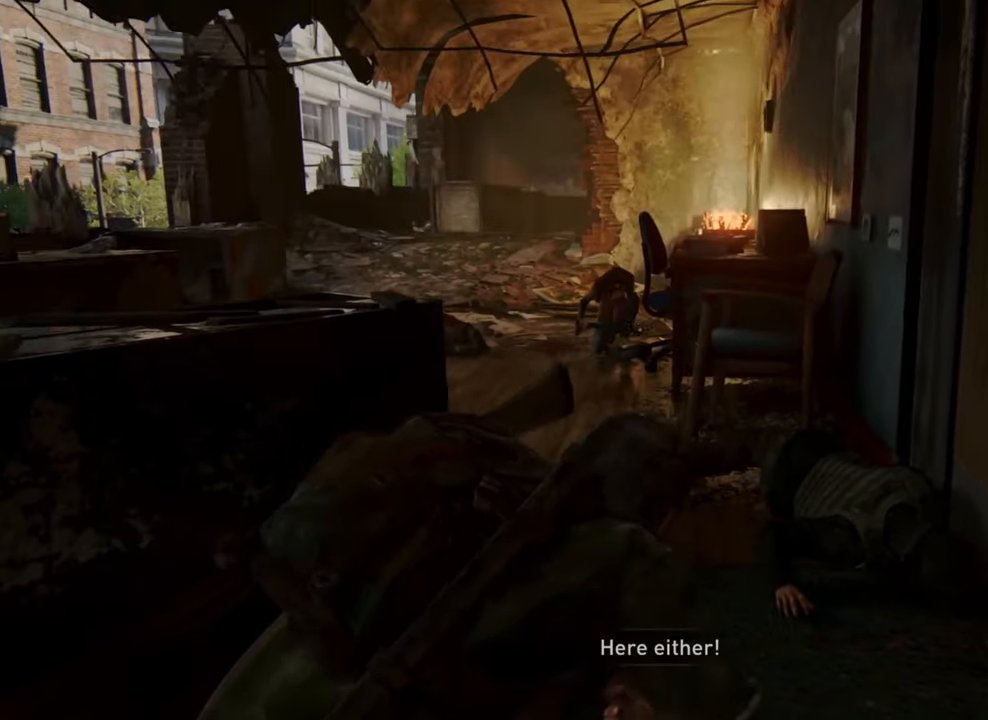
{"buttons": [], "left_stick": "up-left", "right_stick": "center", "events": [[233, "right_stick", "up"], [300, "left_stick", "up-left"], [500, "right_stick", "center"]]}
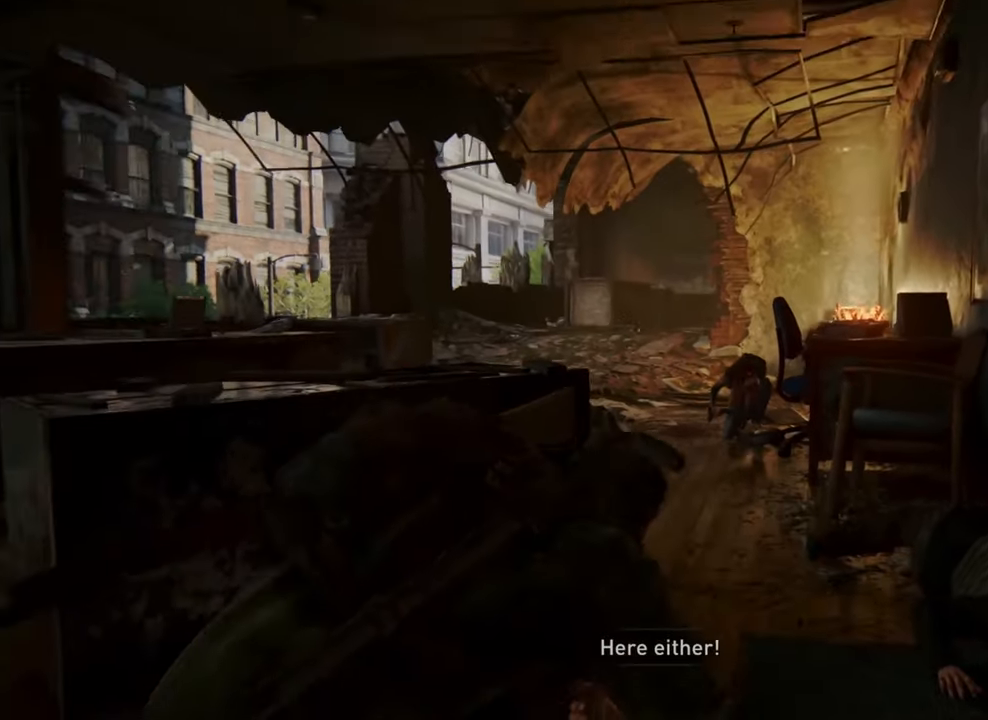
{"buttons": [], "left_stick": "up-left", "right_stick": "center", "events": []}
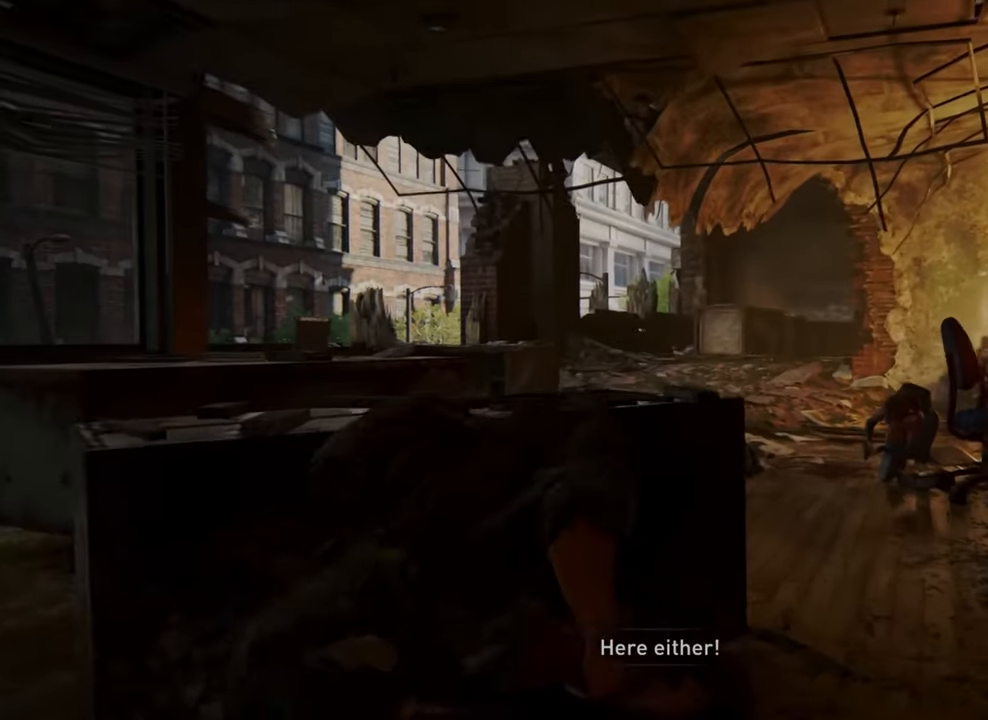
{"buttons": [], "left_stick": "center", "right_stick": "center", "events": [[200, "left_stick", "center"]]}
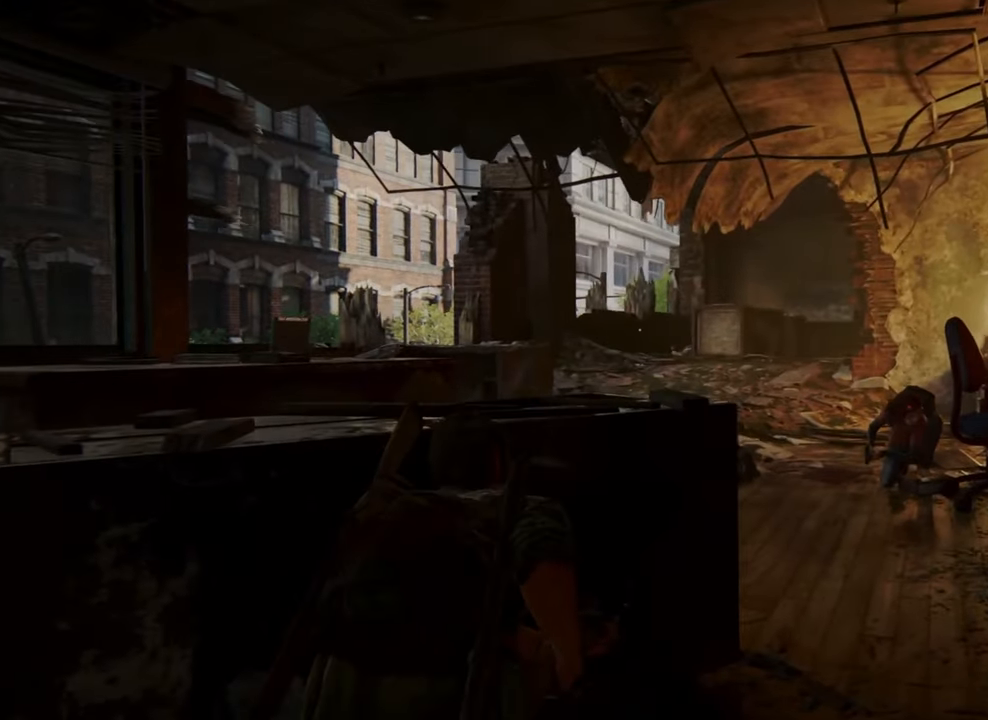
{"buttons": [], "left_stick": "center", "right_stick": "center", "events": []}
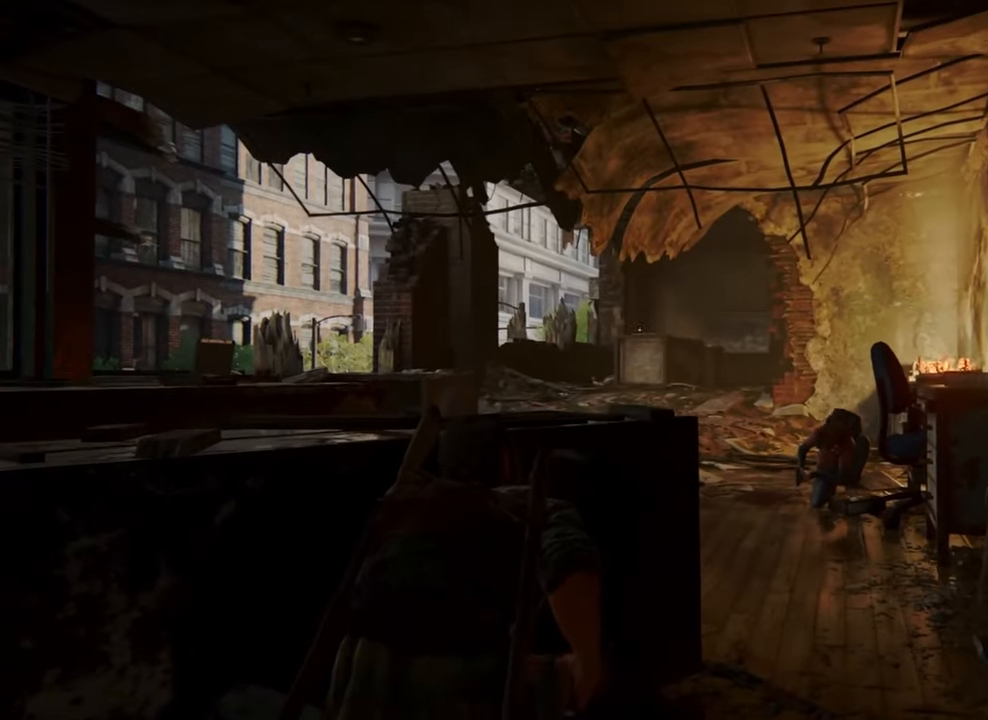
{"buttons": ["L2"], "left_stick": "center", "right_stick": "center", "events": [[333, "L2", "down"]]}
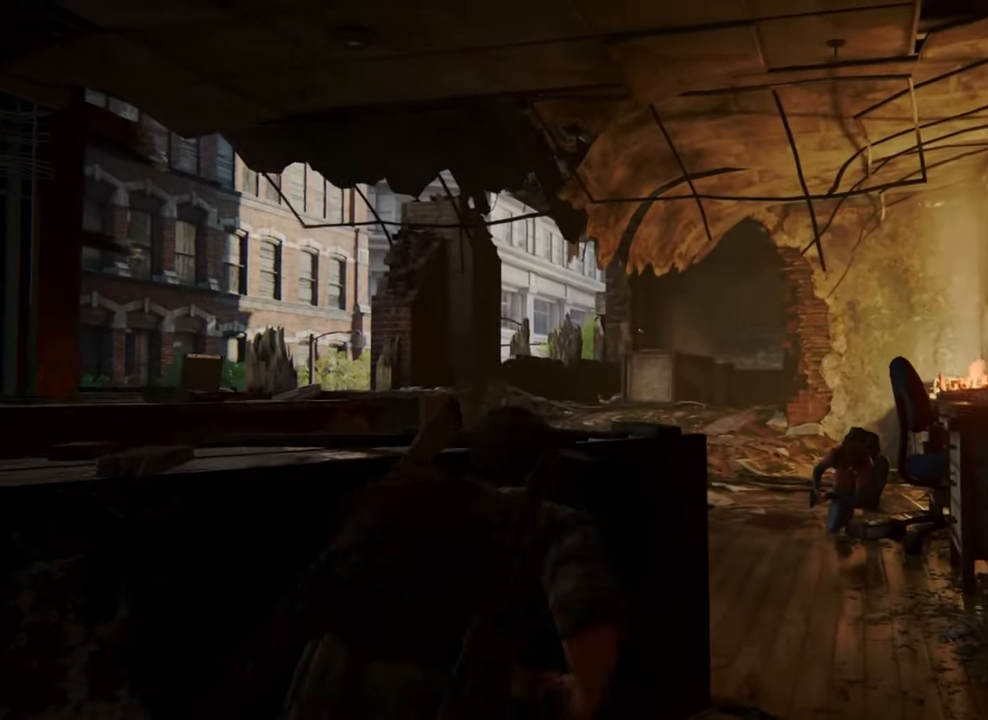
{"buttons": ["L2"], "left_stick": "center", "right_stick": "center", "events": []}
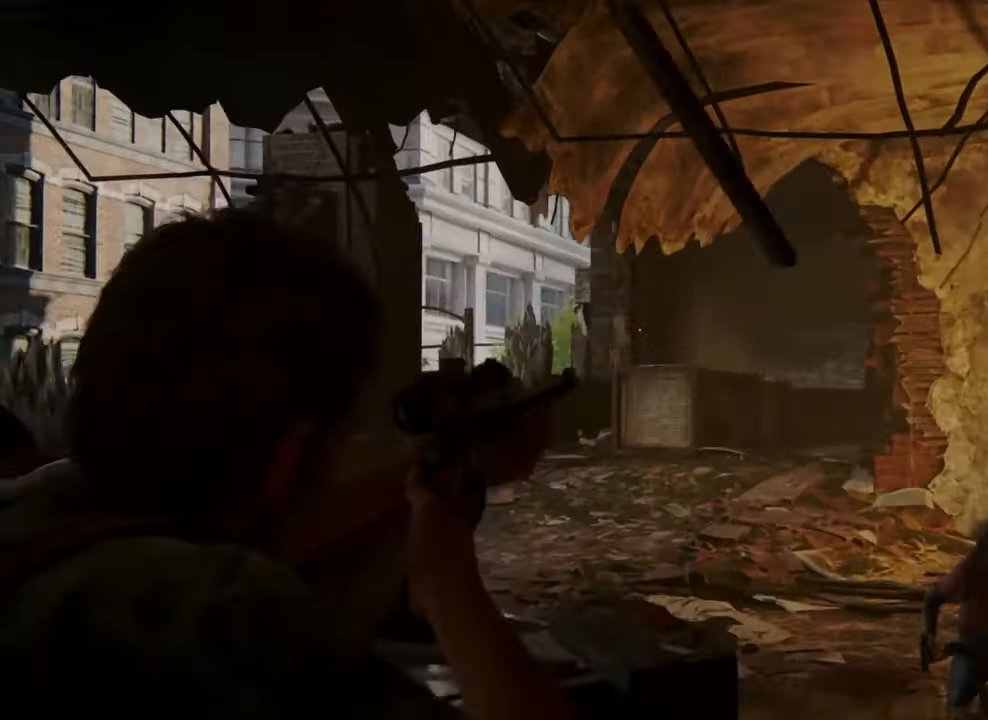
{"buttons": ["L2"], "left_stick": "center", "right_stick": "center", "events": []}
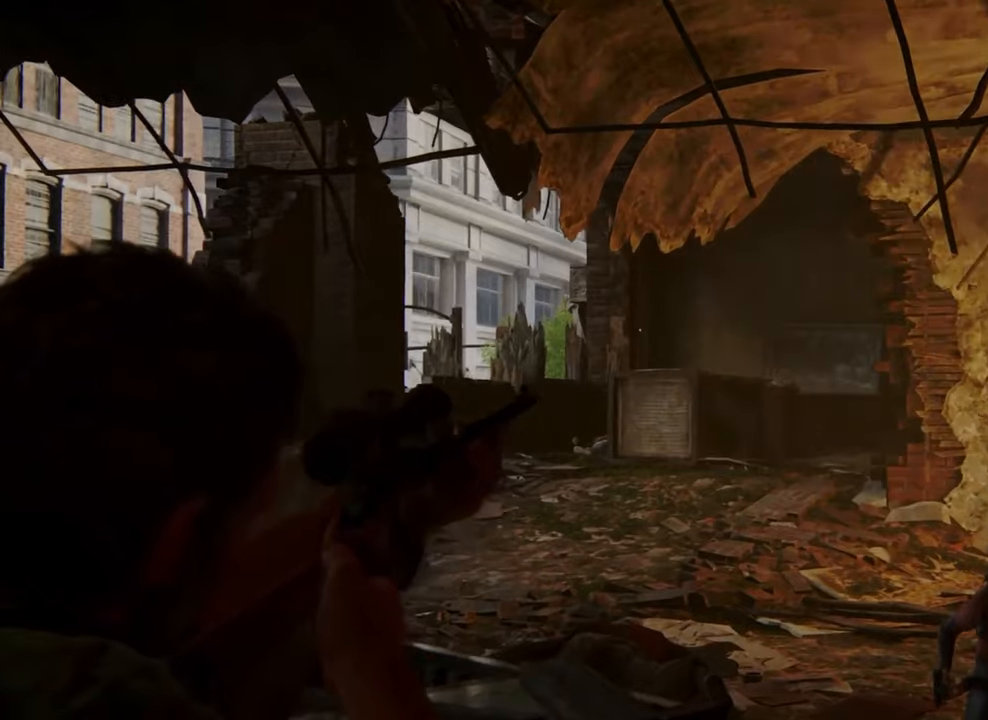
{"buttons": [], "left_stick": "center", "right_stick": "center", "events": [[34, "L2", "up"]]}
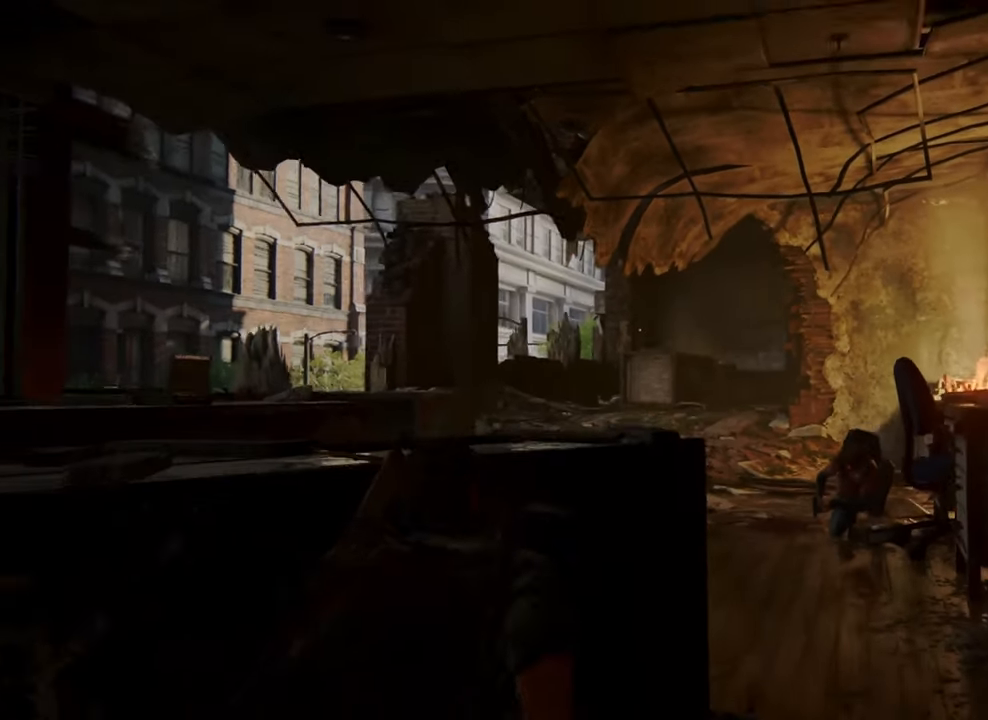
{"buttons": [], "left_stick": "center", "right_stick": "center", "events": []}
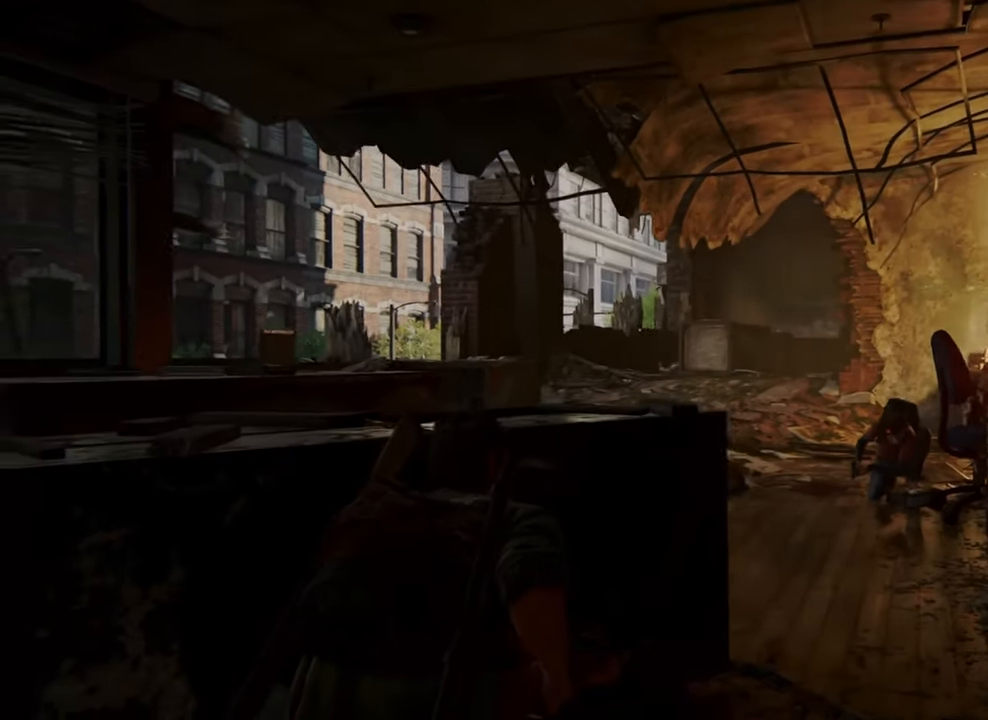
{"buttons": [], "left_stick": "center", "right_stick": "center", "events": []}
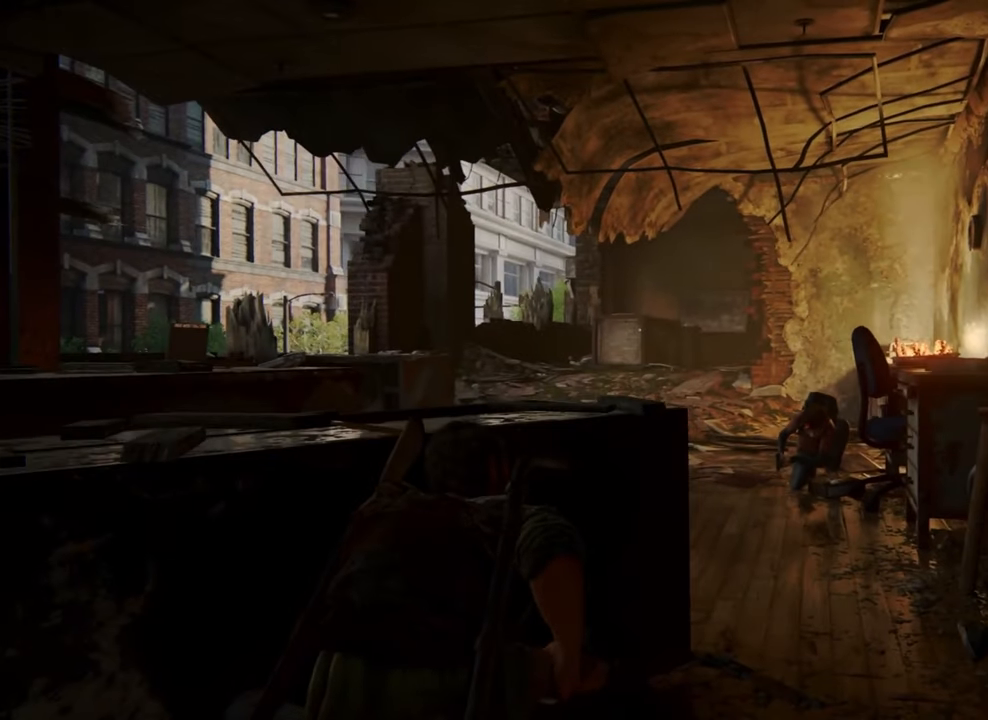
{"buttons": ["DPAD_RIGHT"], "left_stick": "center", "right_stick": "center", "events": [[500, "DPAD_RIGHT", "down"]]}
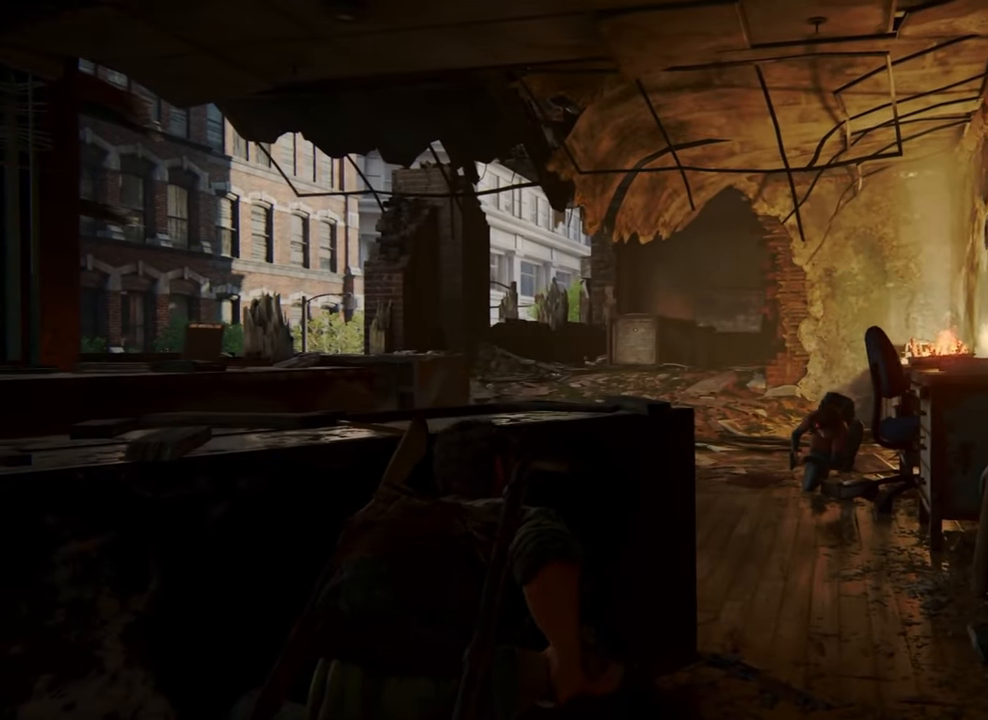
{"buttons": [], "left_stick": "center", "right_stick": "center", "events": [[67, "DPAD_RIGHT", "up"]]}
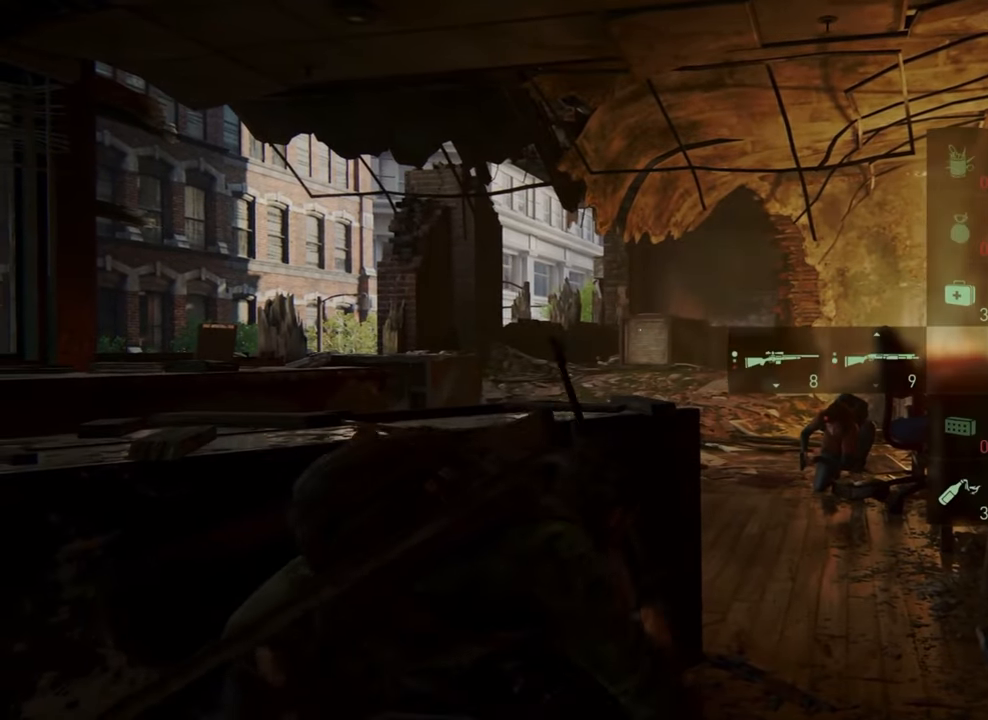
{"buttons": [], "left_stick": "center", "right_stick": "center", "events": []}
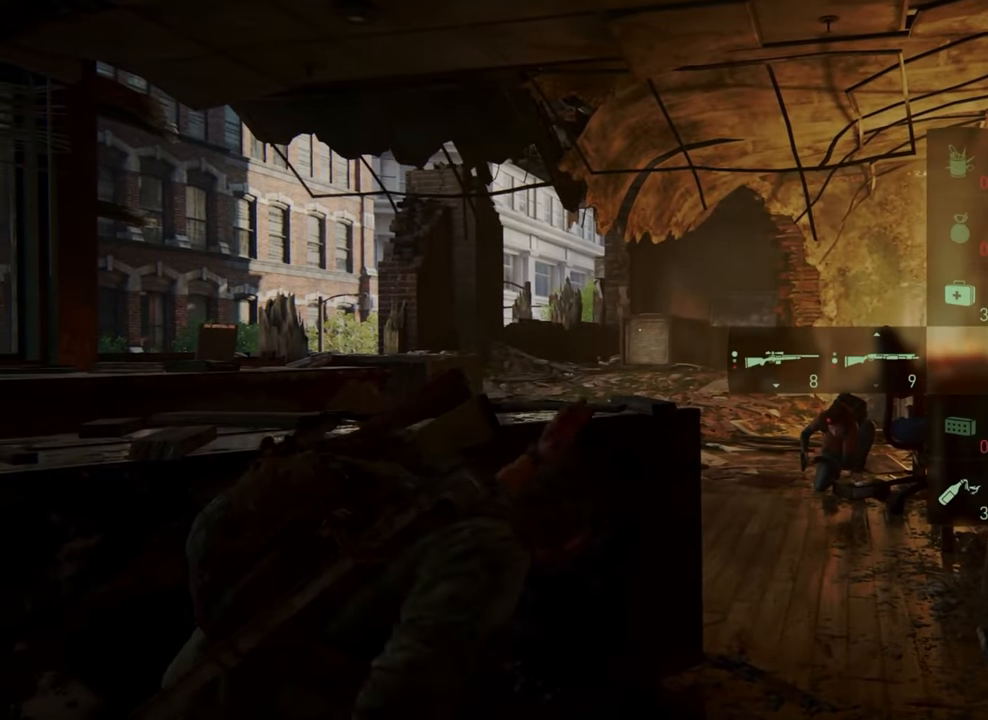
{"buttons": [], "left_stick": "center", "right_stick": "center", "events": [[300, "DPAD_LEFT", "down"], [467, "DPAD_LEFT", "up"]]}
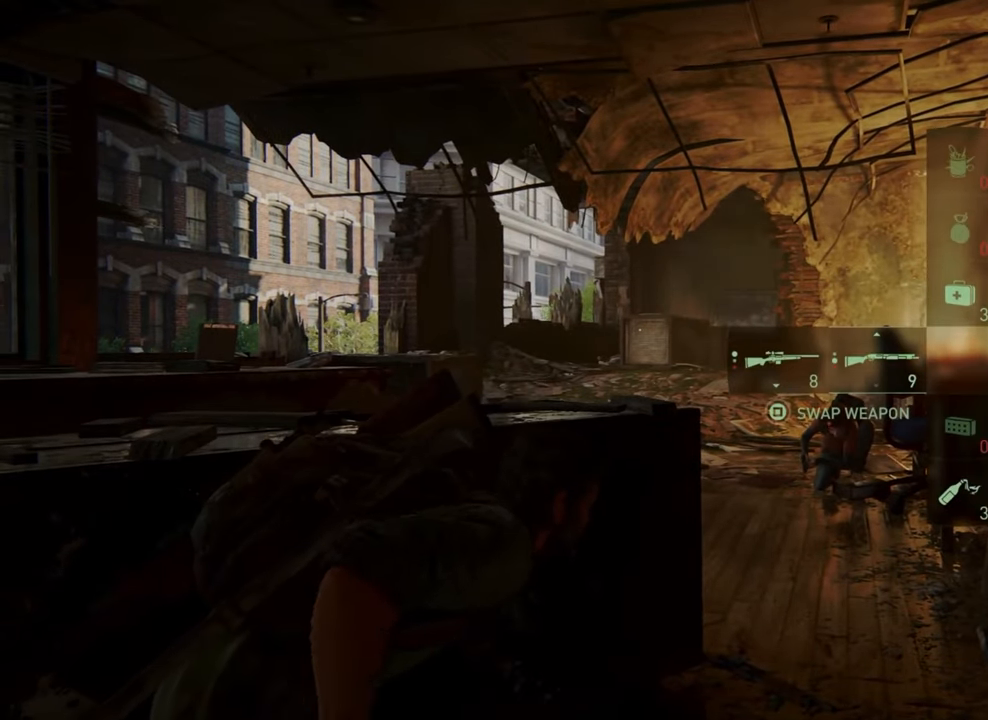
{"buttons": ["DPAD_LEFT"], "left_stick": "center", "right_stick": "center", "events": [[434, "DPAD_LEFT", "down"]]}